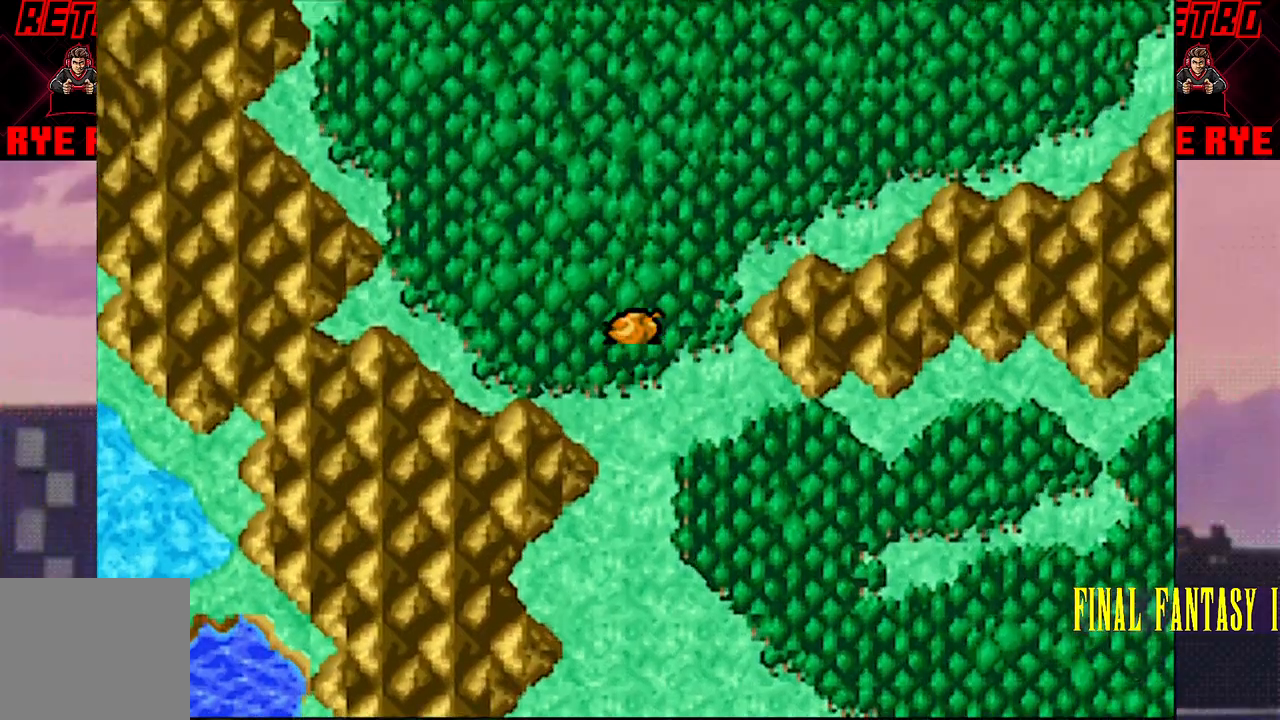
Gameplay with a controller (PlayStation layout); each line is a JSON object with the inputs held at the frame after it. "events" lists button and stick changes between this image and that frame as [ms after this image, input, new state], when the widget could be followed in between. Not read: L3 R3 left_stick right_stick.
{"buttons": ["DPAD_UP"], "events": []}
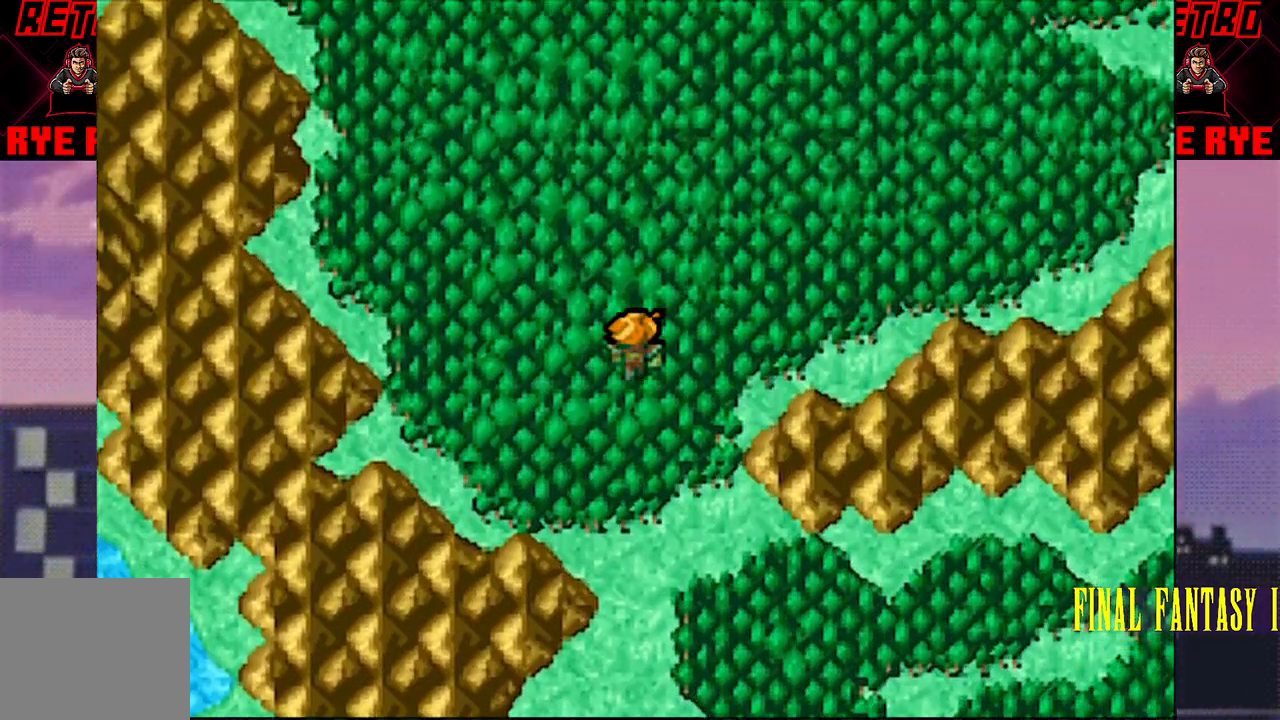
{"buttons": ["DPAD_UP"], "events": []}
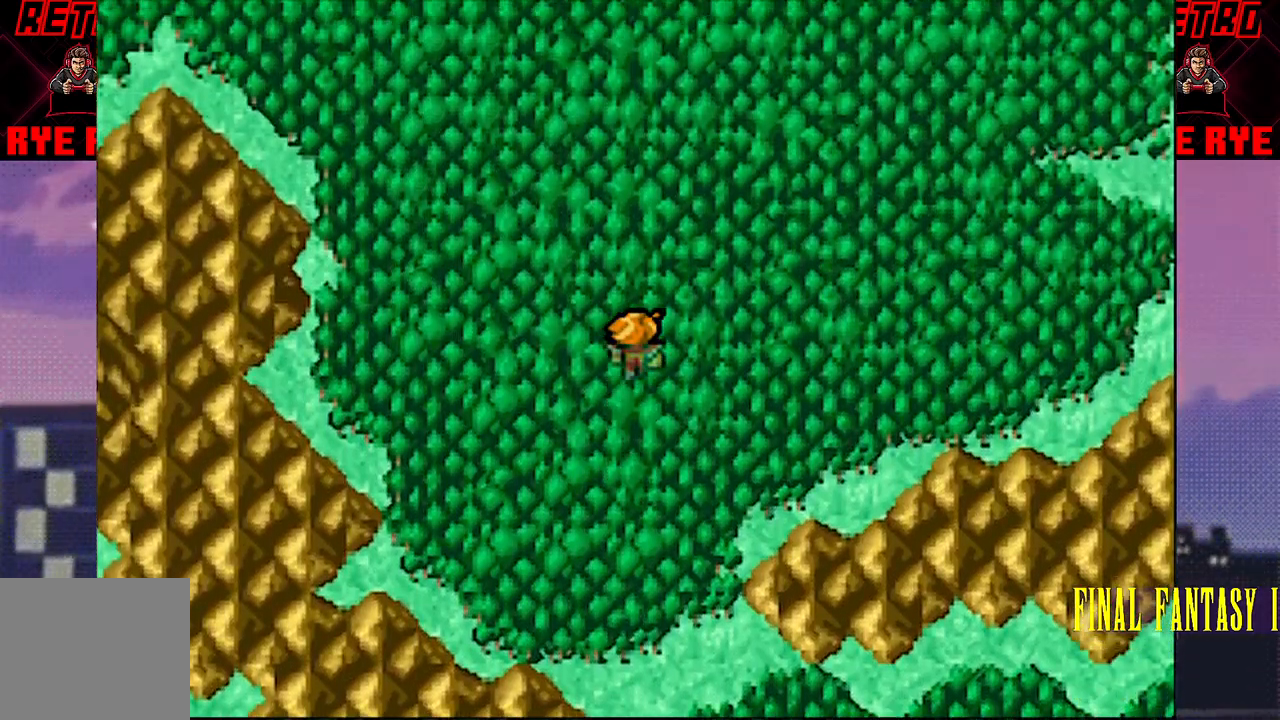
{"buttons": ["DPAD_UP"], "events": []}
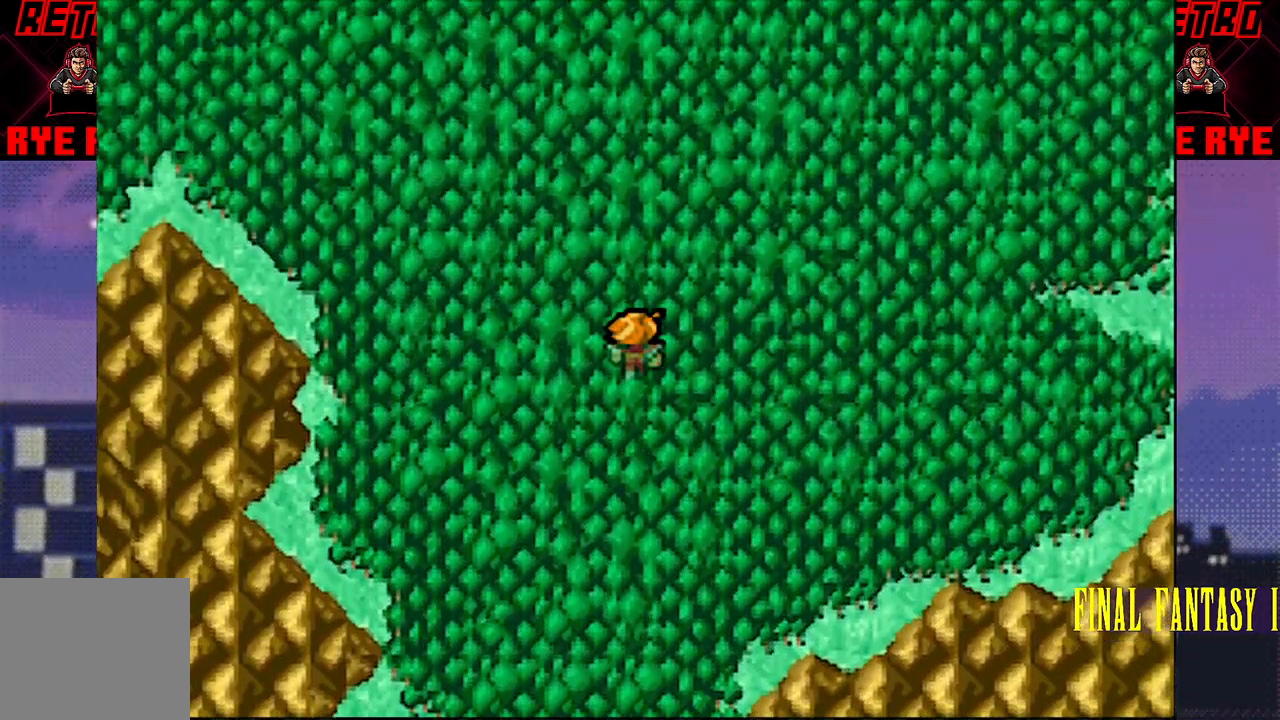
{"buttons": ["DPAD_UP"], "events": []}
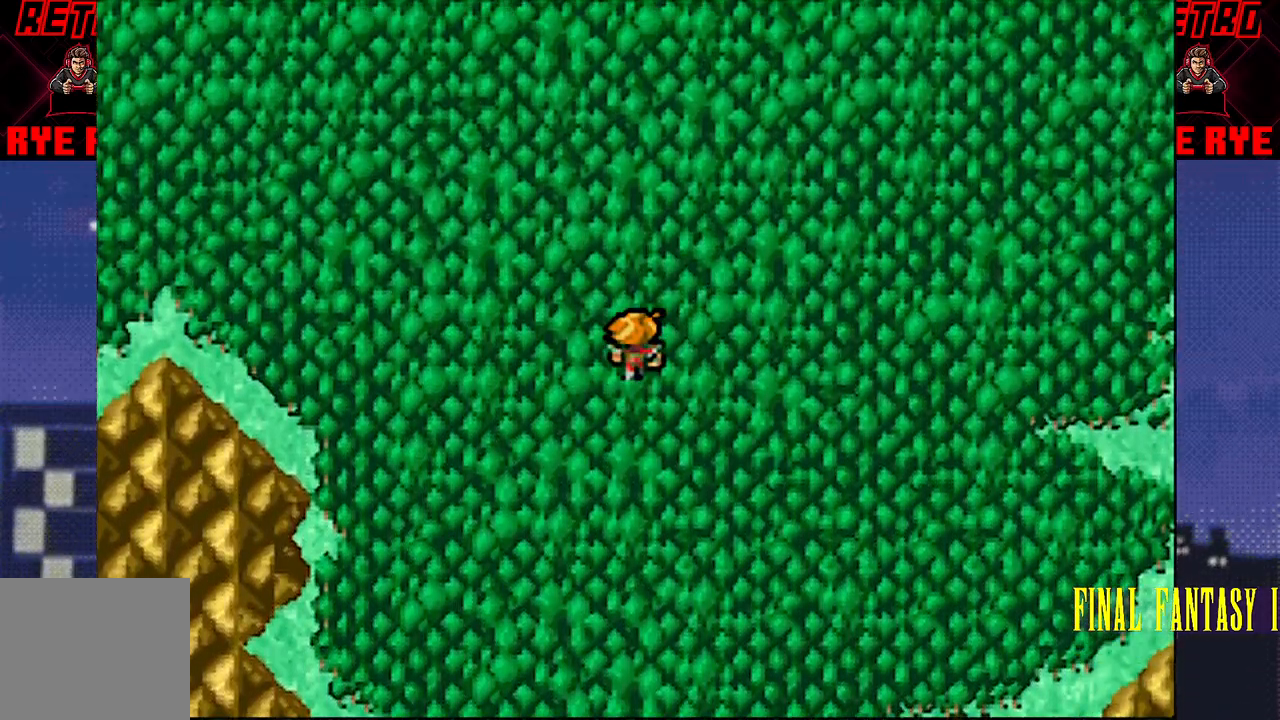
{"buttons": ["DPAD_UP"], "events": []}
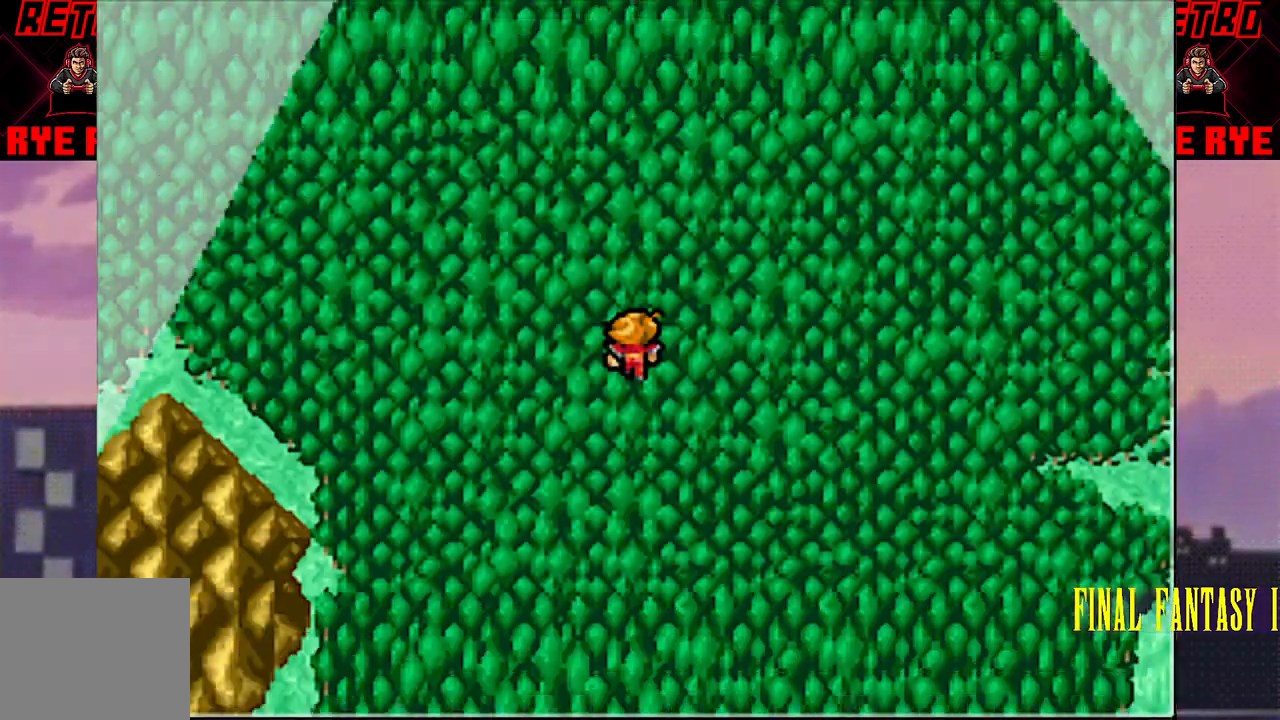
{"buttons": [], "events": [[150, "DPAD_UP", "up"]]}
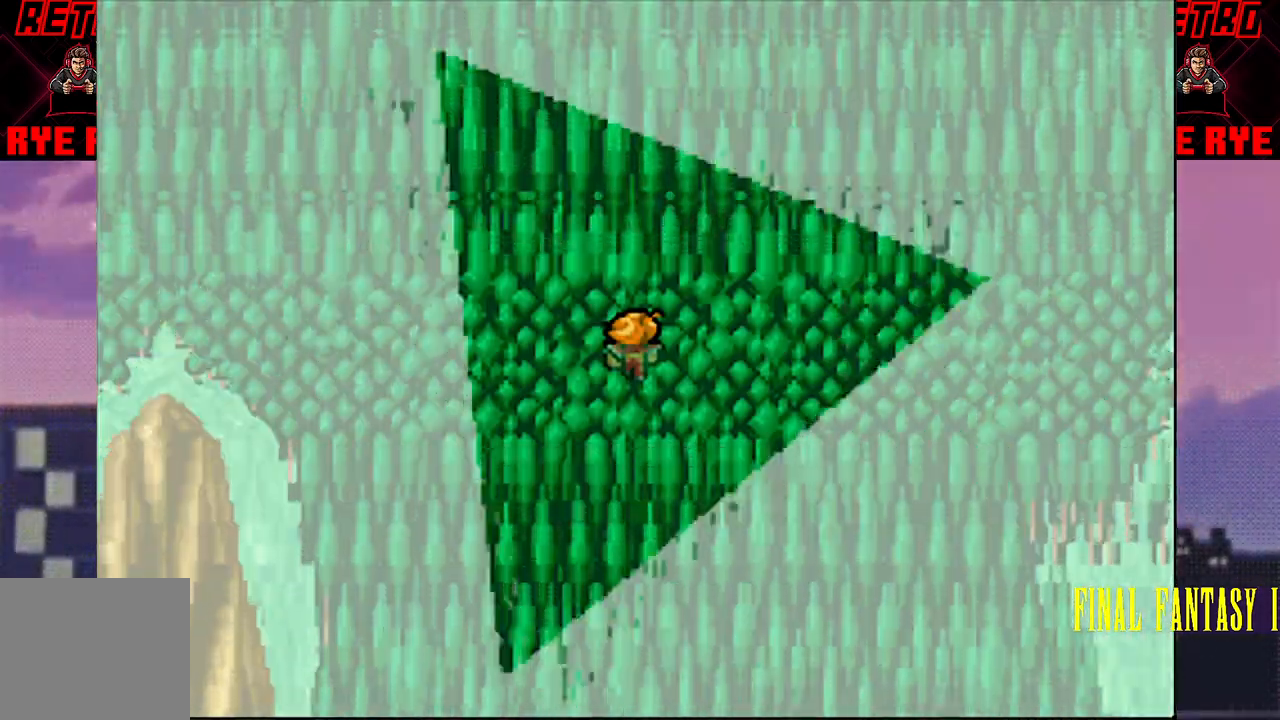
{"buttons": [], "events": []}
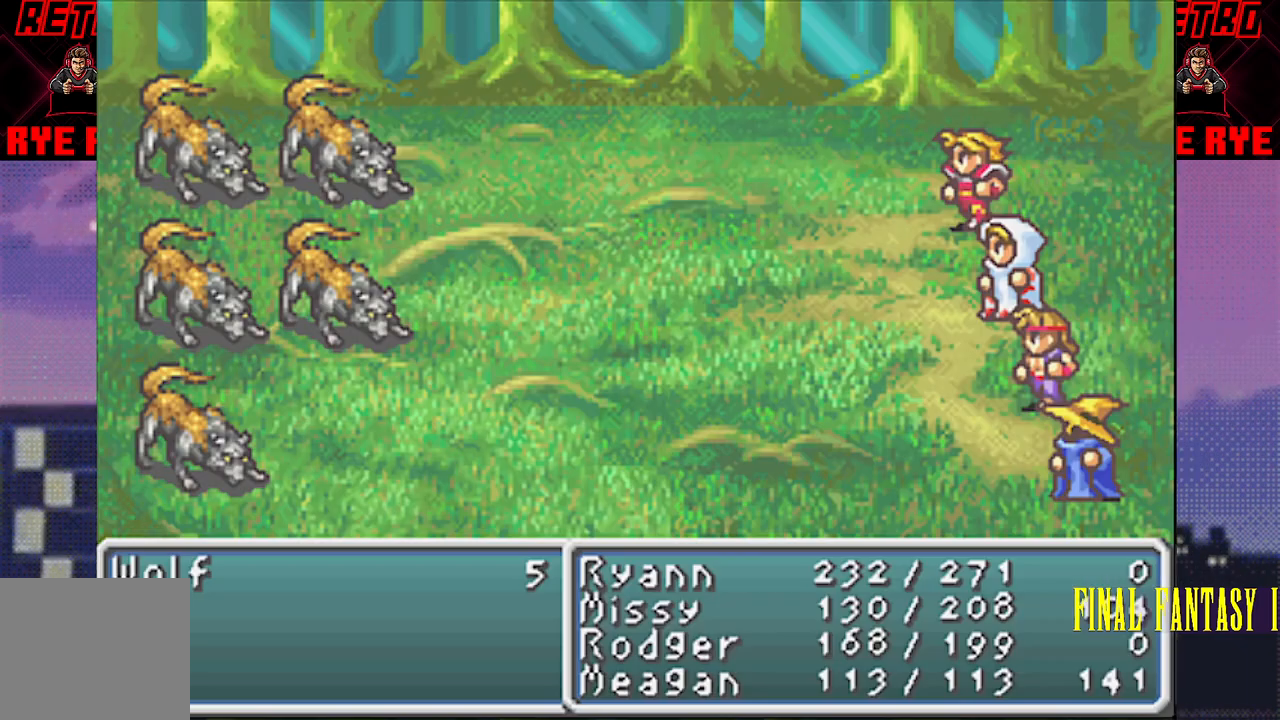
{"buttons": [], "events": []}
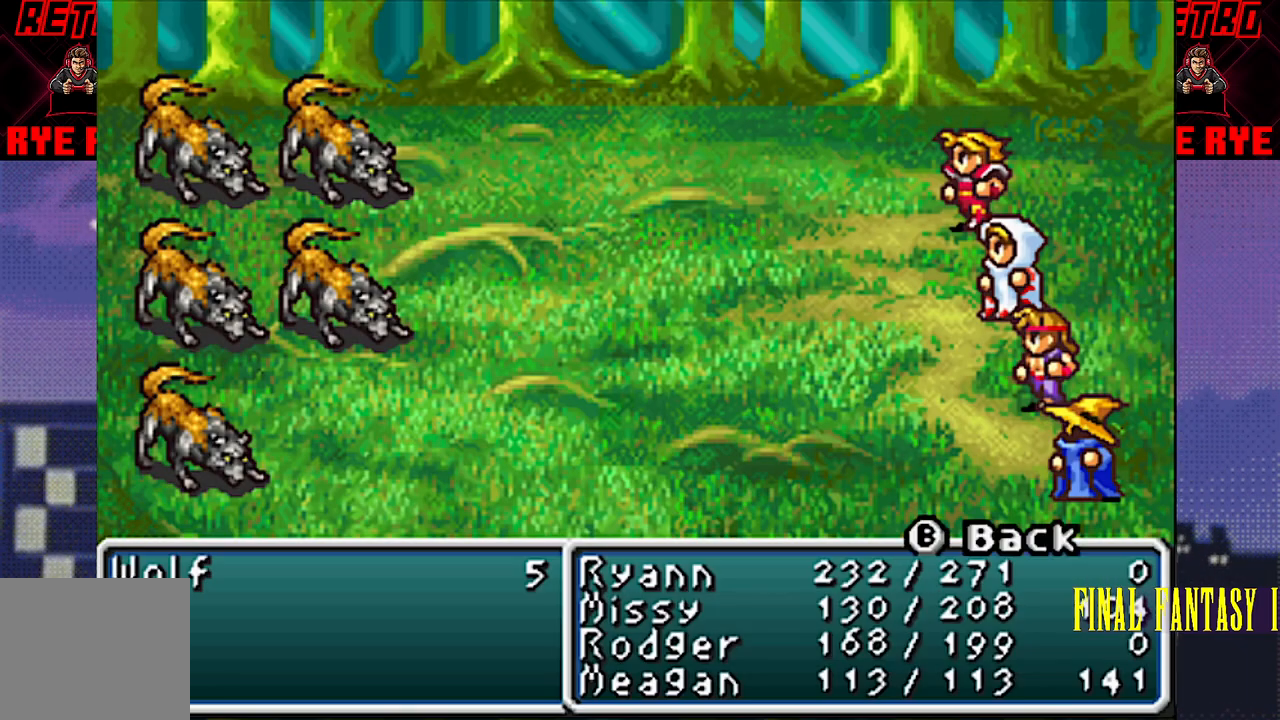
{"buttons": [], "events": []}
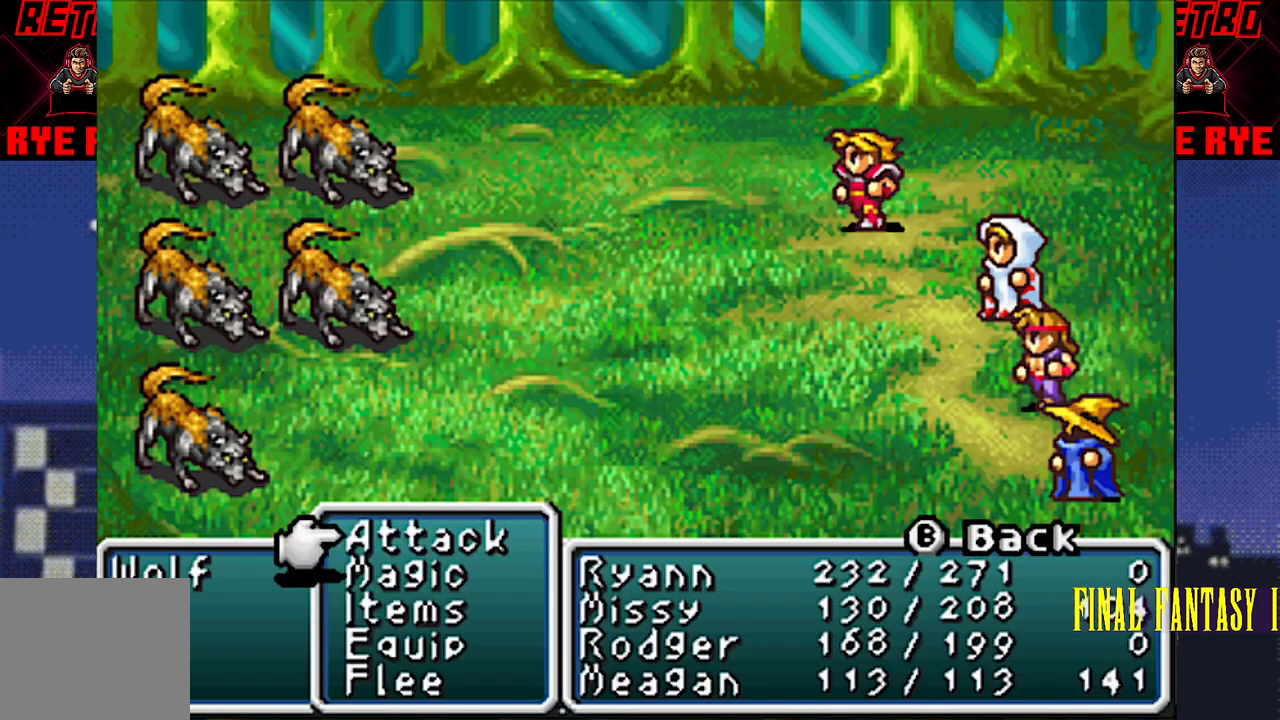
{"buttons": [], "events": [[167, "CIRCLE", "down"], [250, "CIRCLE", "up"], [333, "CIRCLE", "down"], [467, "CIRCLE", "up"]]}
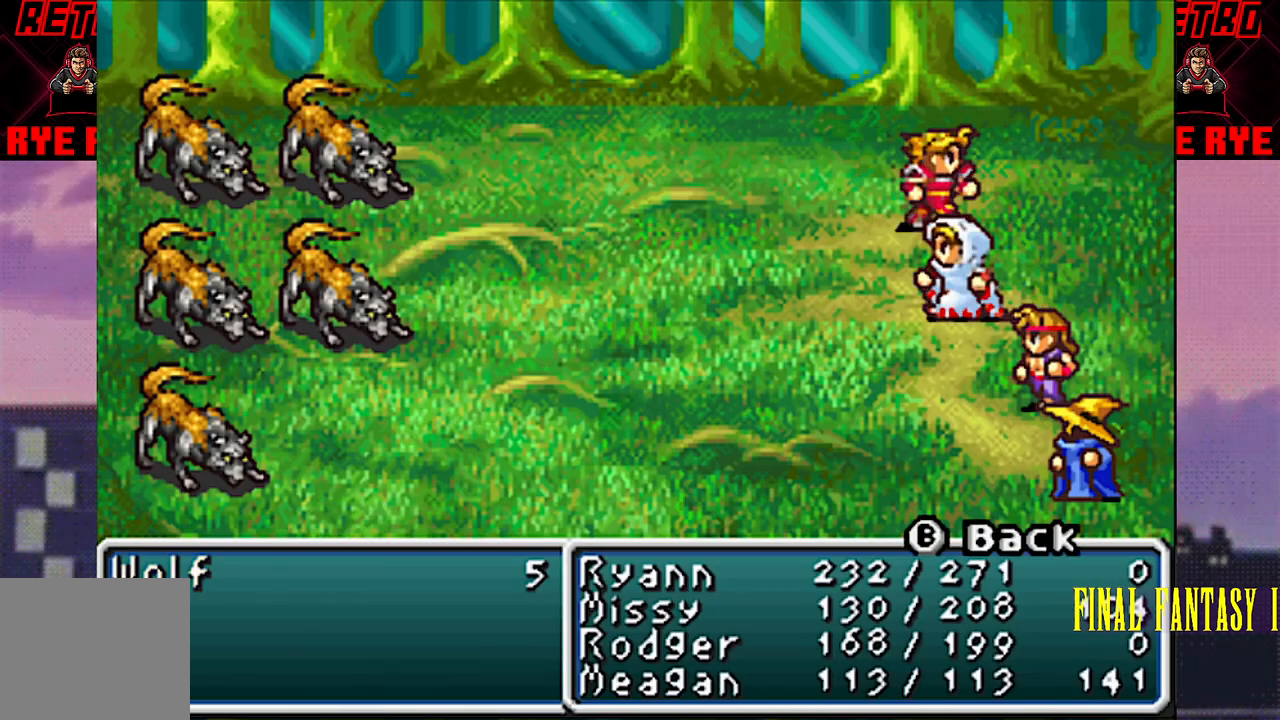
{"buttons": [], "events": []}
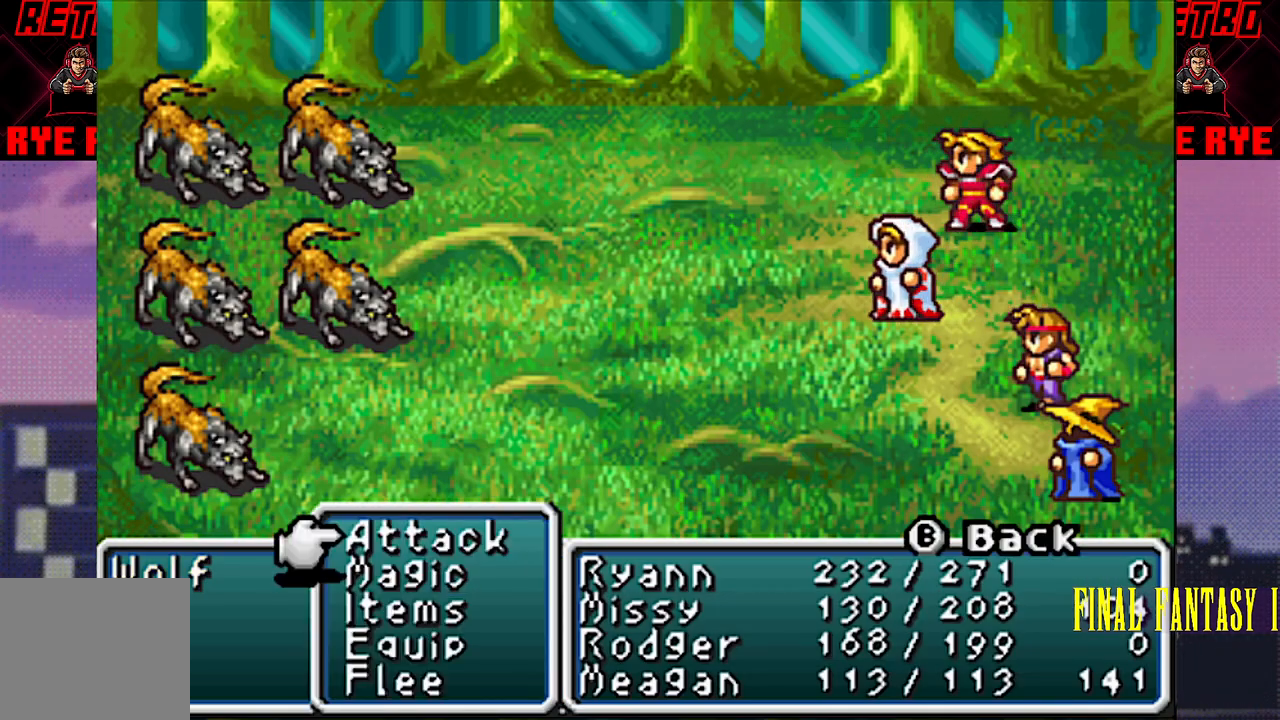
{"buttons": [], "events": []}
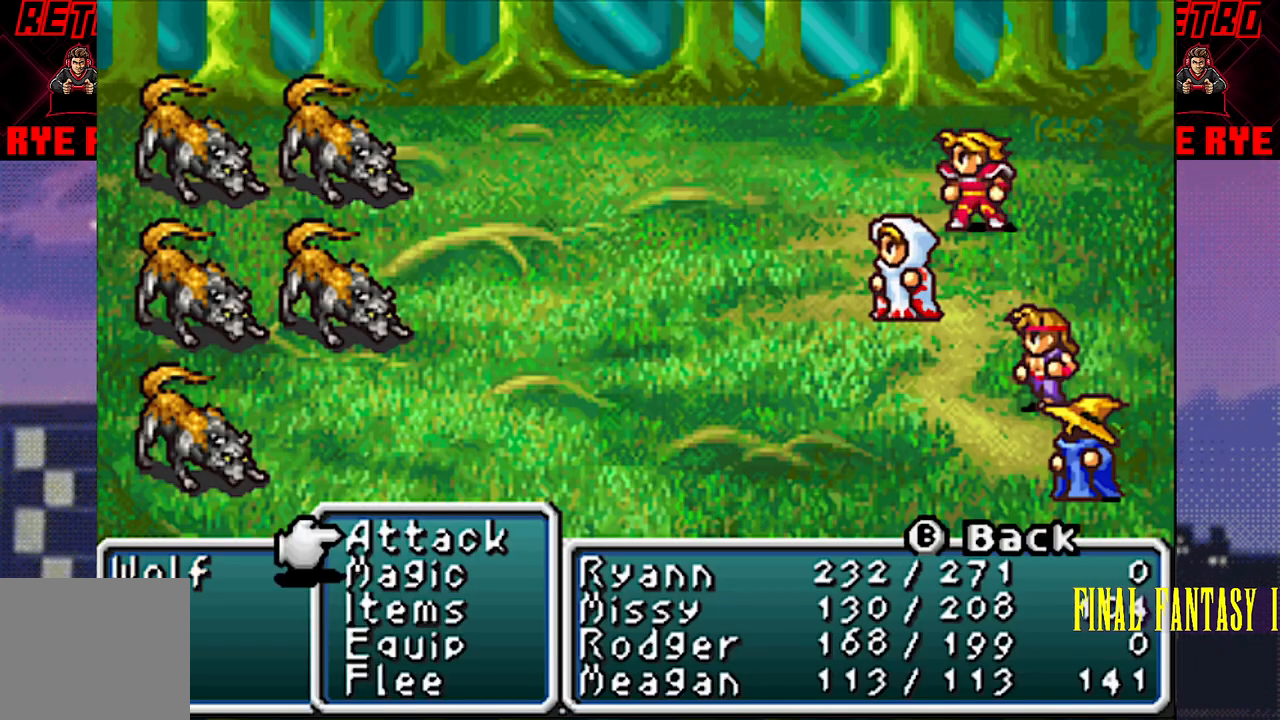
{"buttons": [], "events": []}
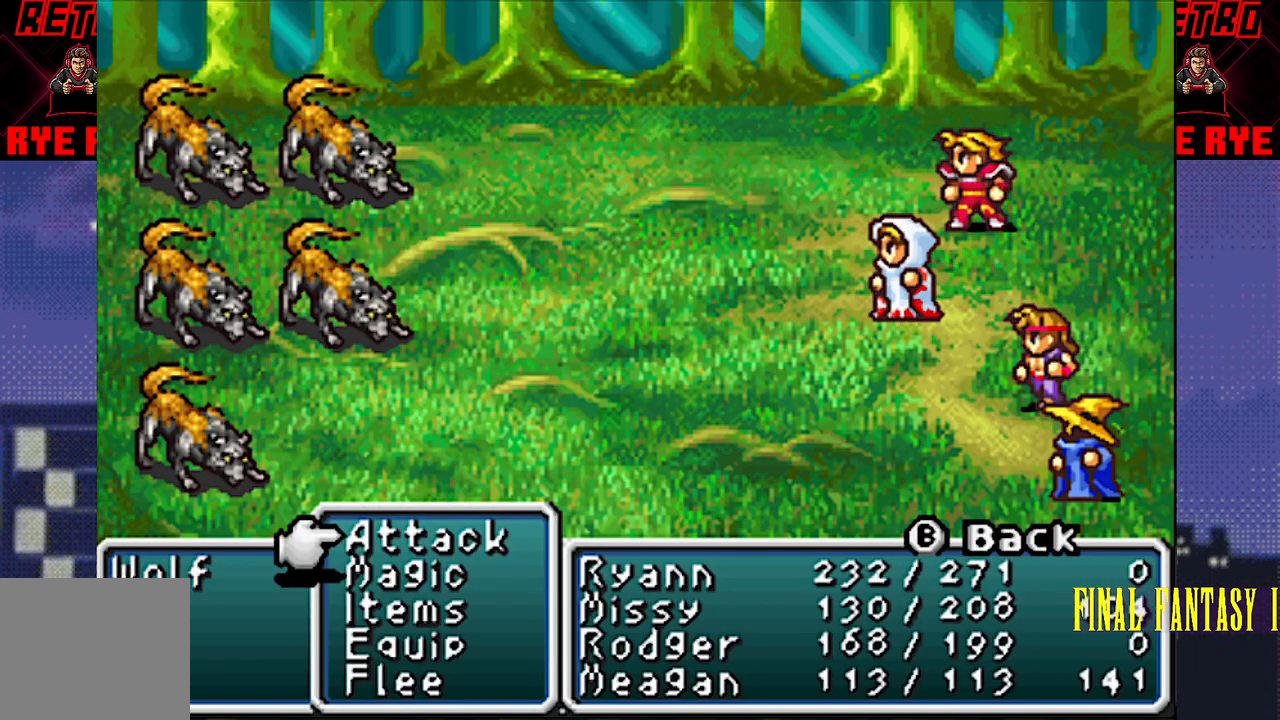
{"buttons": [], "events": []}
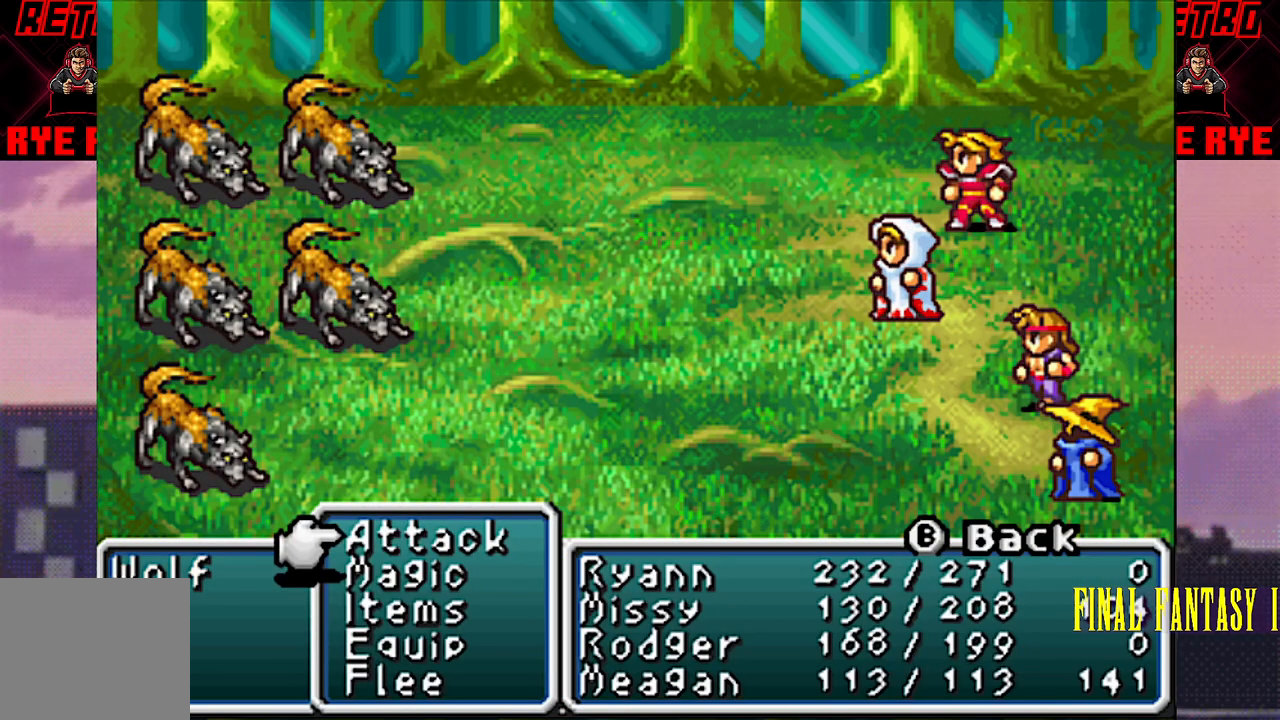
{"buttons": [], "events": []}
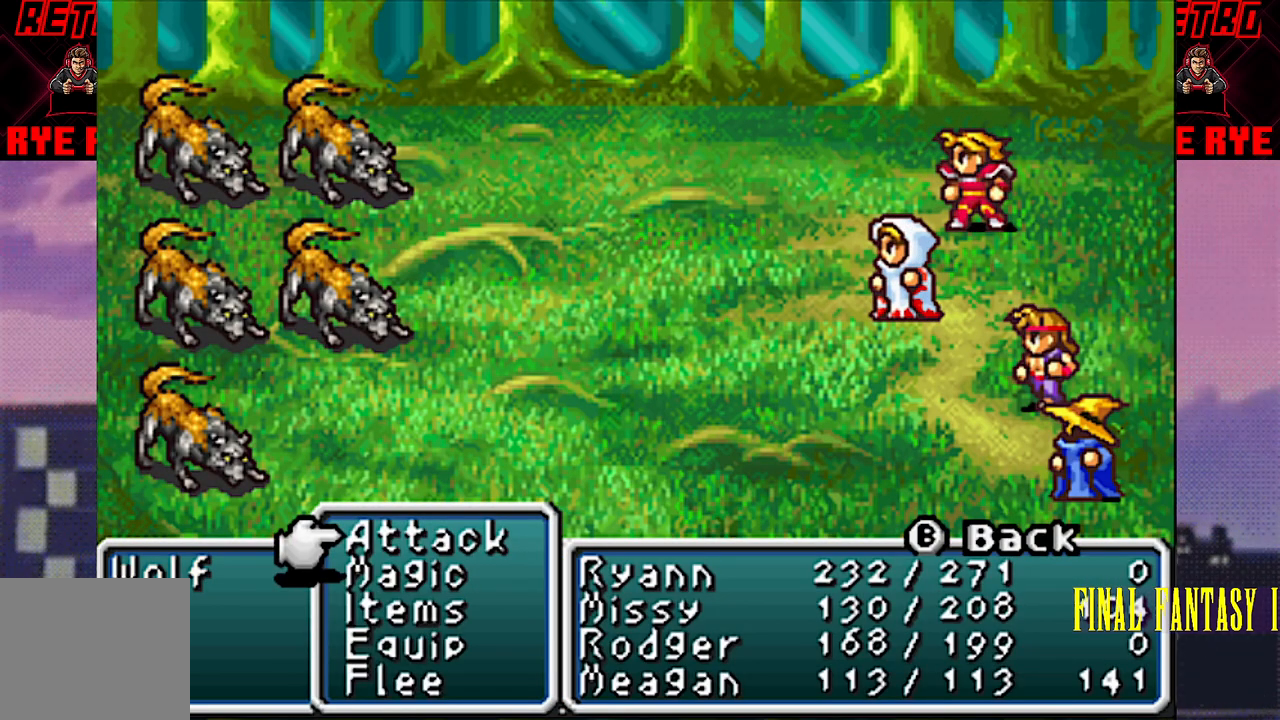
{"buttons": [], "events": [[167, "DPAD_DOWN", "down"], [283, "DPAD_DOWN", "up"]]}
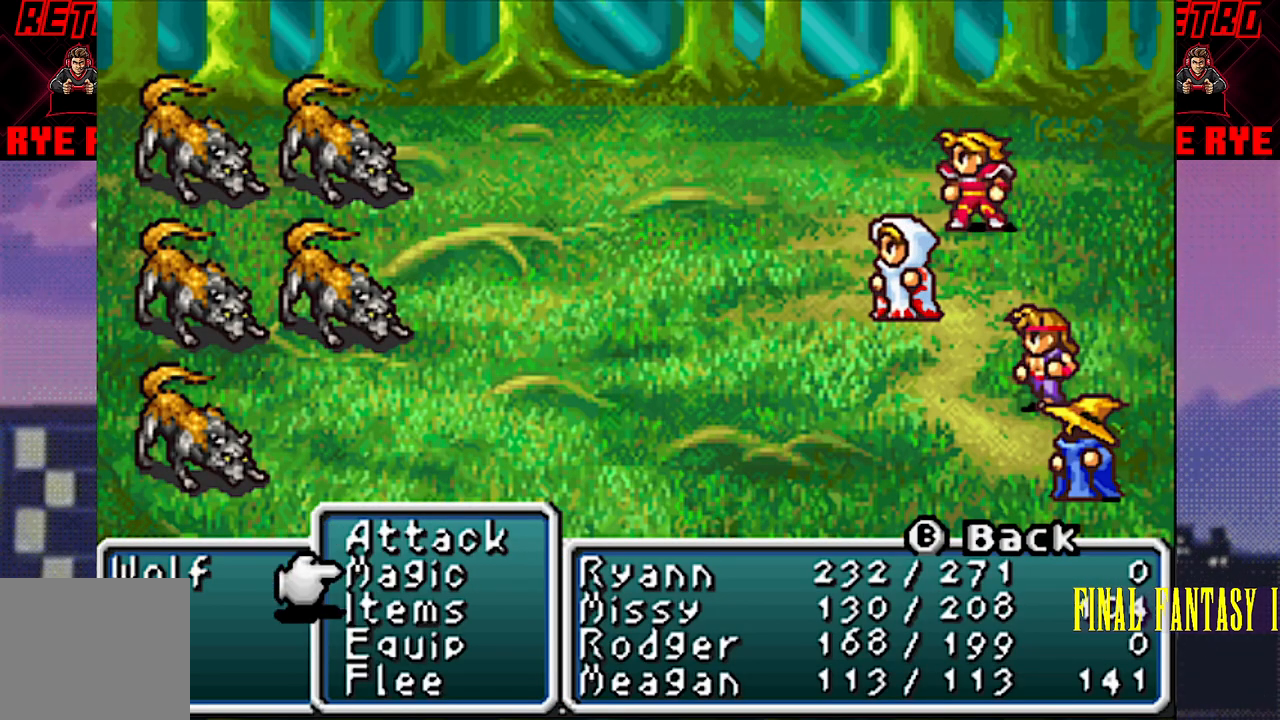
{"buttons": [], "events": [[50, "CIRCLE", "down"], [150, "CIRCLE", "up"]]}
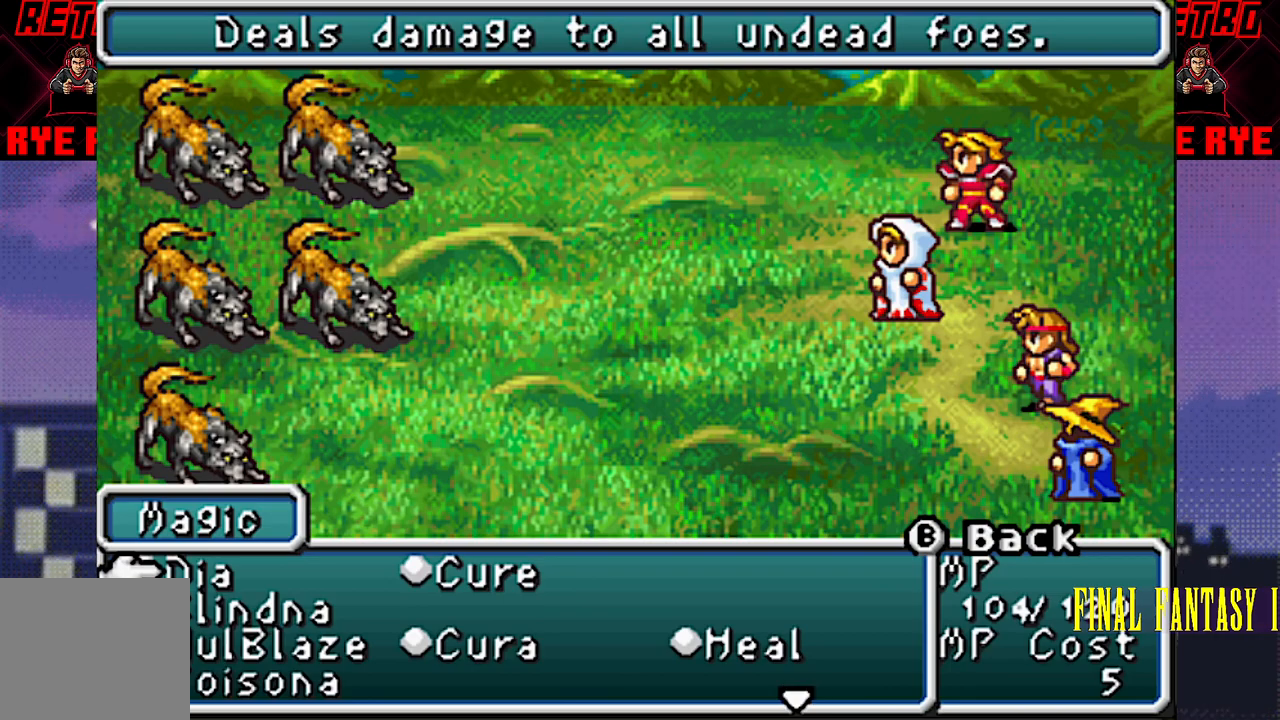
{"buttons": [], "events": []}
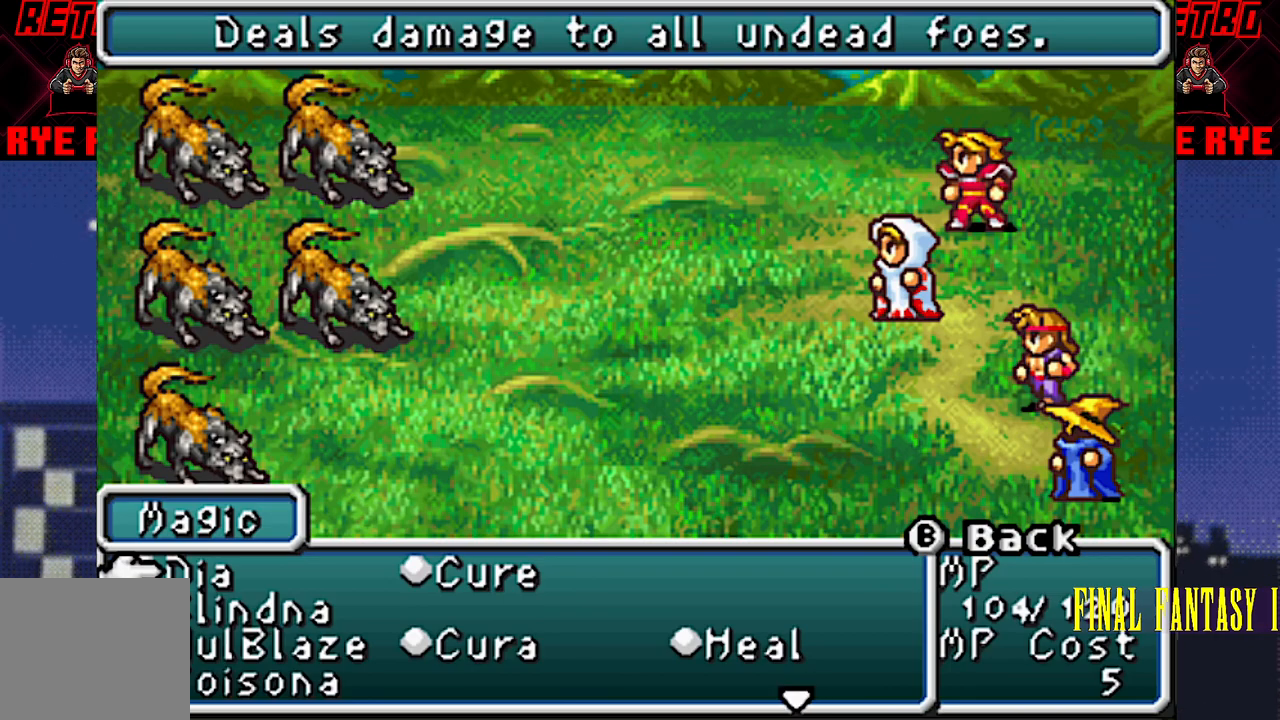
{"buttons": ["DPAD_RIGHT"], "events": [[50, "DPAD_DOWN", "down"], [150, "DPAD_DOWN", "up"], [233, "DPAD_DOWN", "down"], [317, "DPAD_DOWN", "up"], [500, "DPAD_RIGHT", "down"]]}
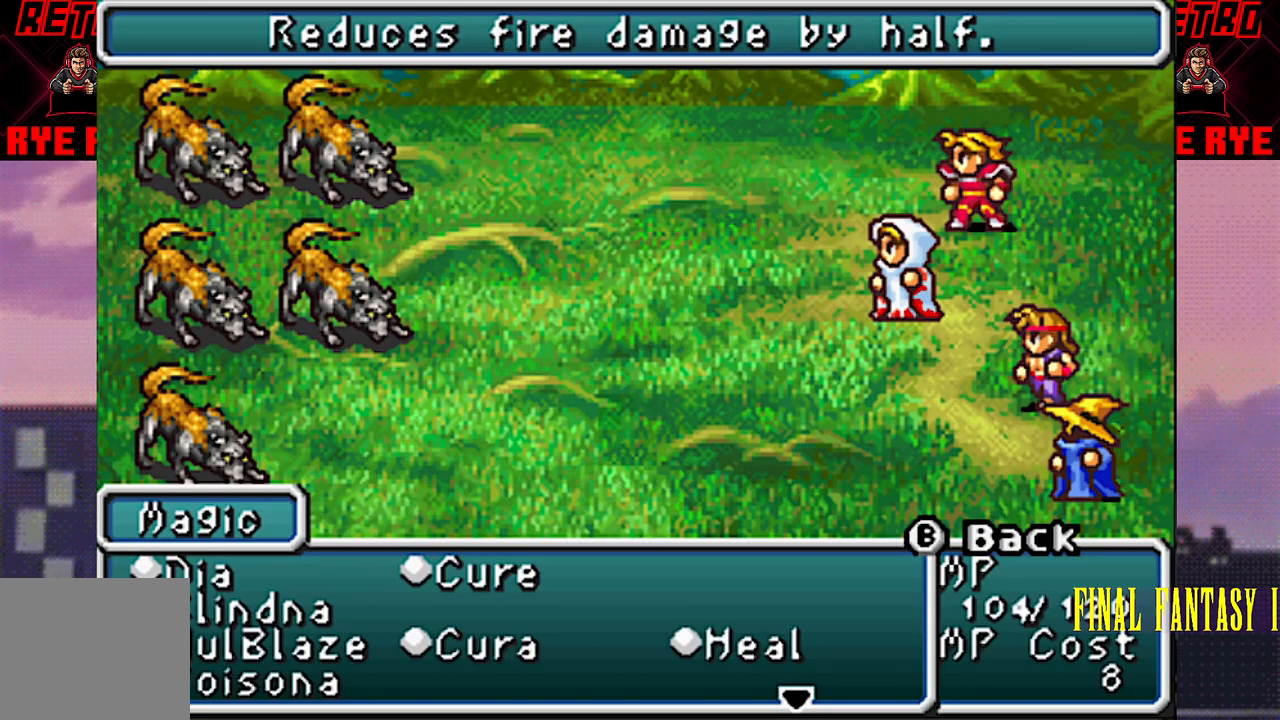
{"buttons": [], "events": [[133, "DPAD_RIGHT", "up"]]}
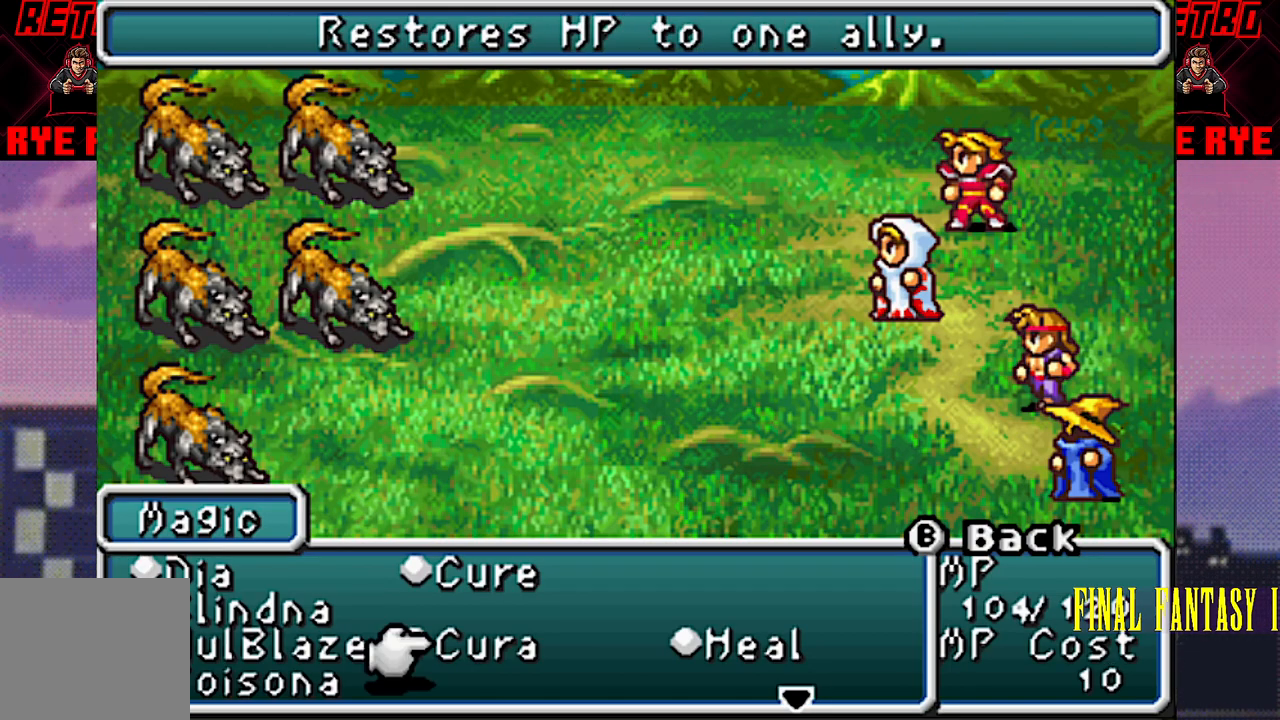
{"buttons": [], "events": []}
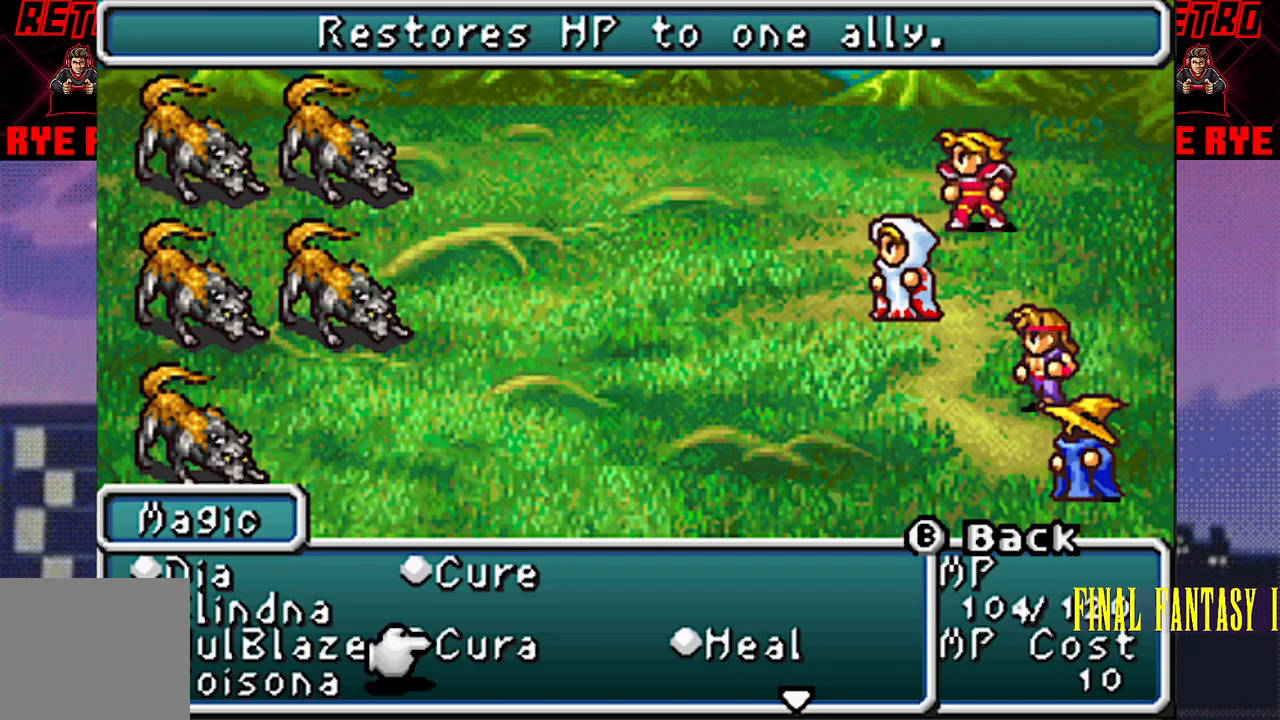
{"buttons": [], "events": [[350, "DPAD_RIGHT", "down"], [483, "DPAD_RIGHT", "up"]]}
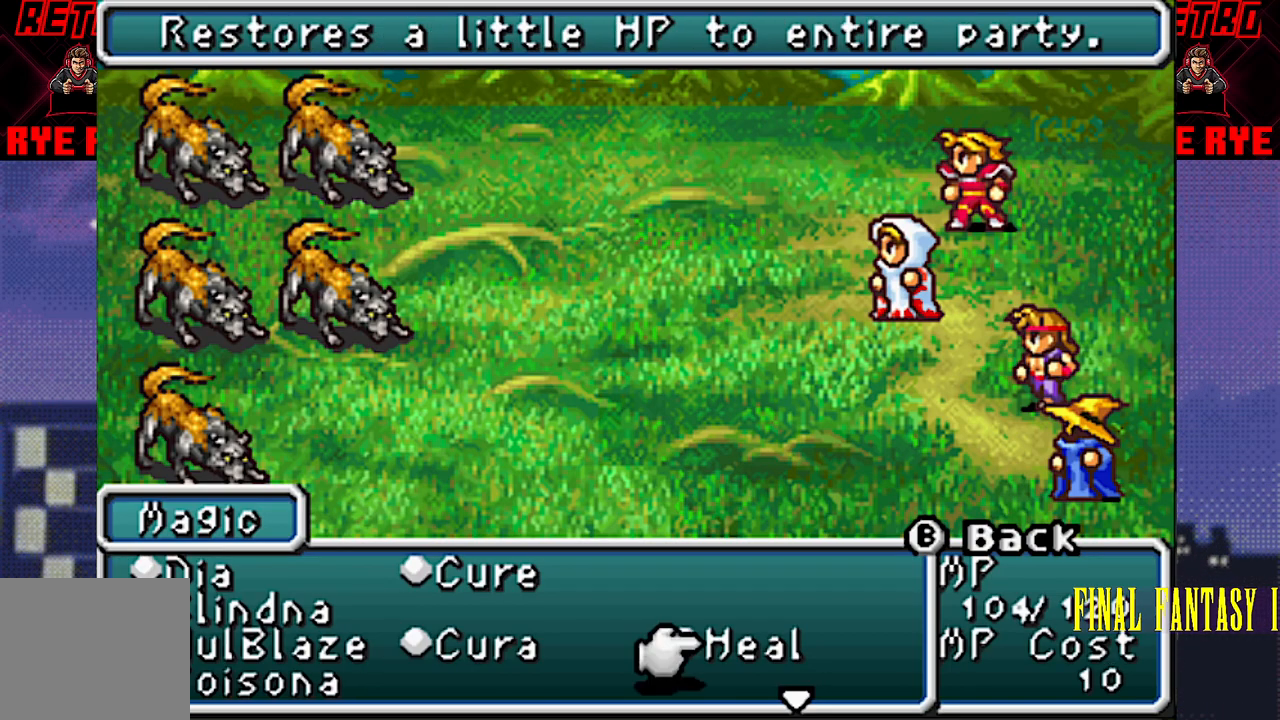
{"buttons": [], "events": [[167, "CIRCLE", "down"], [250, "CIRCLE", "up"]]}
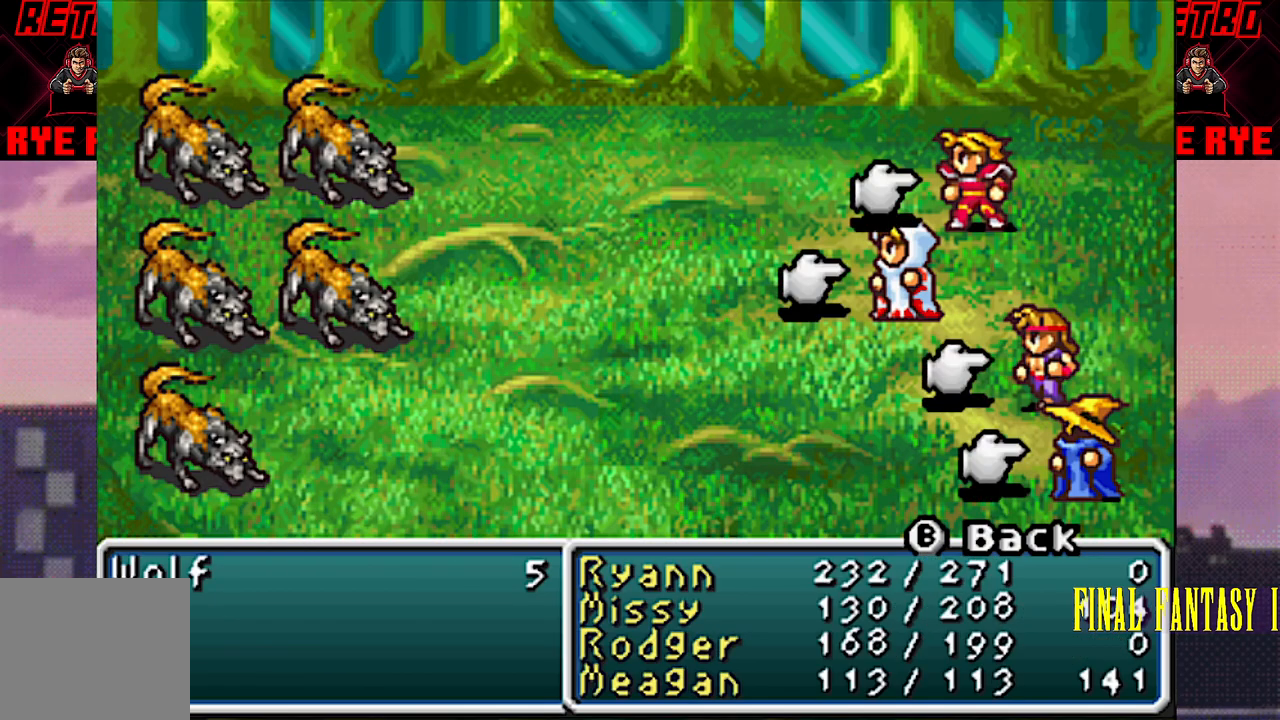
{"buttons": [], "events": [[217, "CIRCLE", "down"], [300, "CIRCLE", "up"]]}
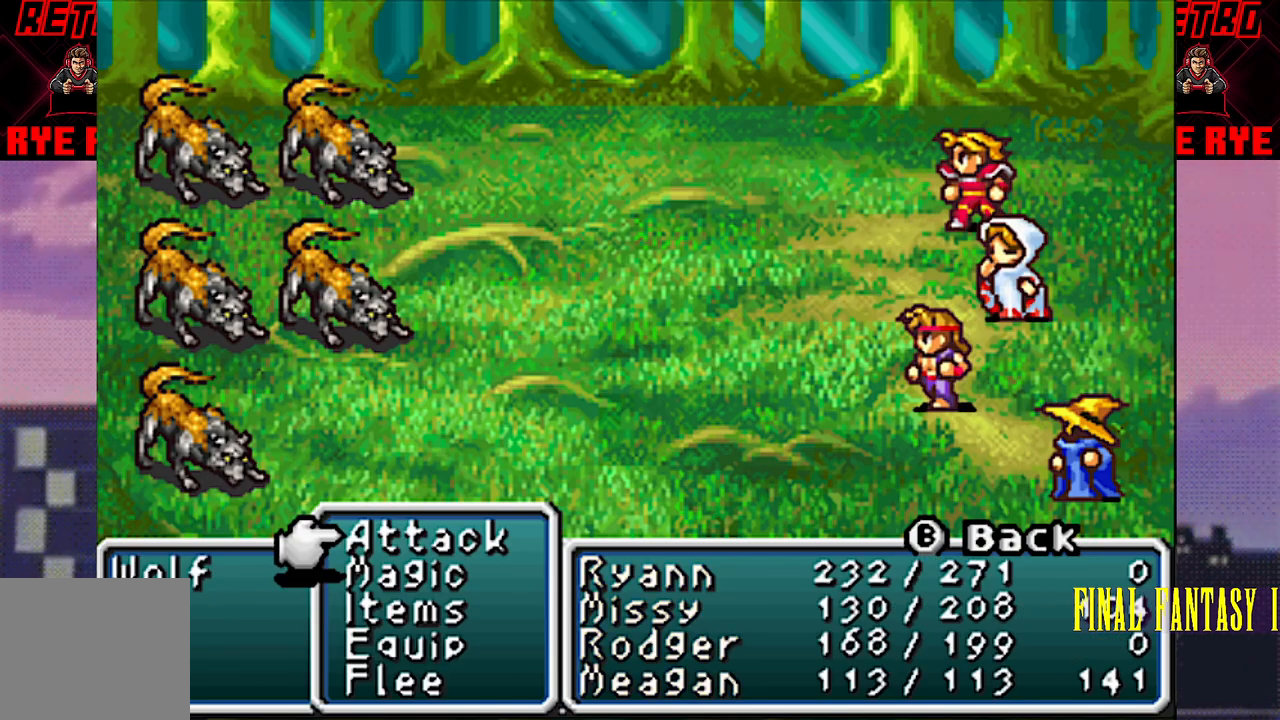
{"buttons": ["CIRCLE"], "events": [[317, "CIRCLE", "down"], [400, "CIRCLE", "up"], [467, "CIRCLE", "down"]]}
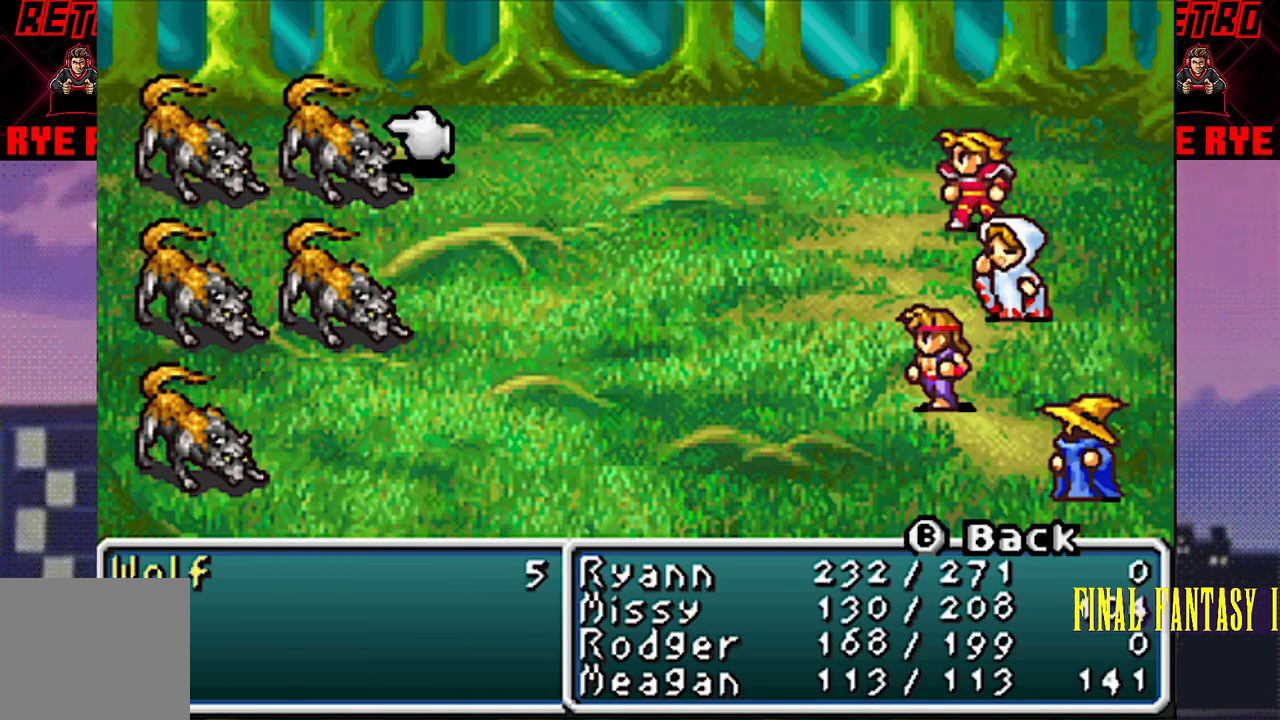
{"buttons": ["CIRCLE"], "events": [[67, "CIRCLE", "up"], [483, "CIRCLE", "down"]]}
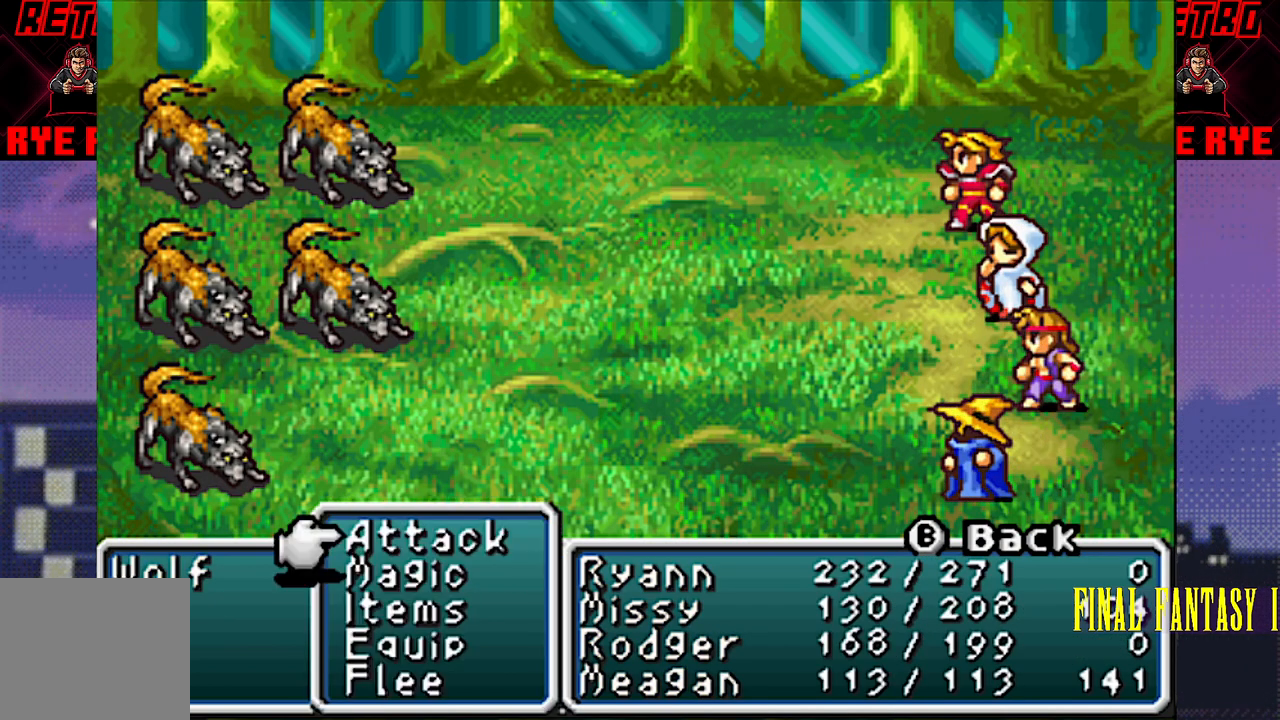
{"buttons": [], "events": [[83, "CIRCLE", "up"], [150, "CIRCLE", "down"], [250, "CIRCLE", "up"]]}
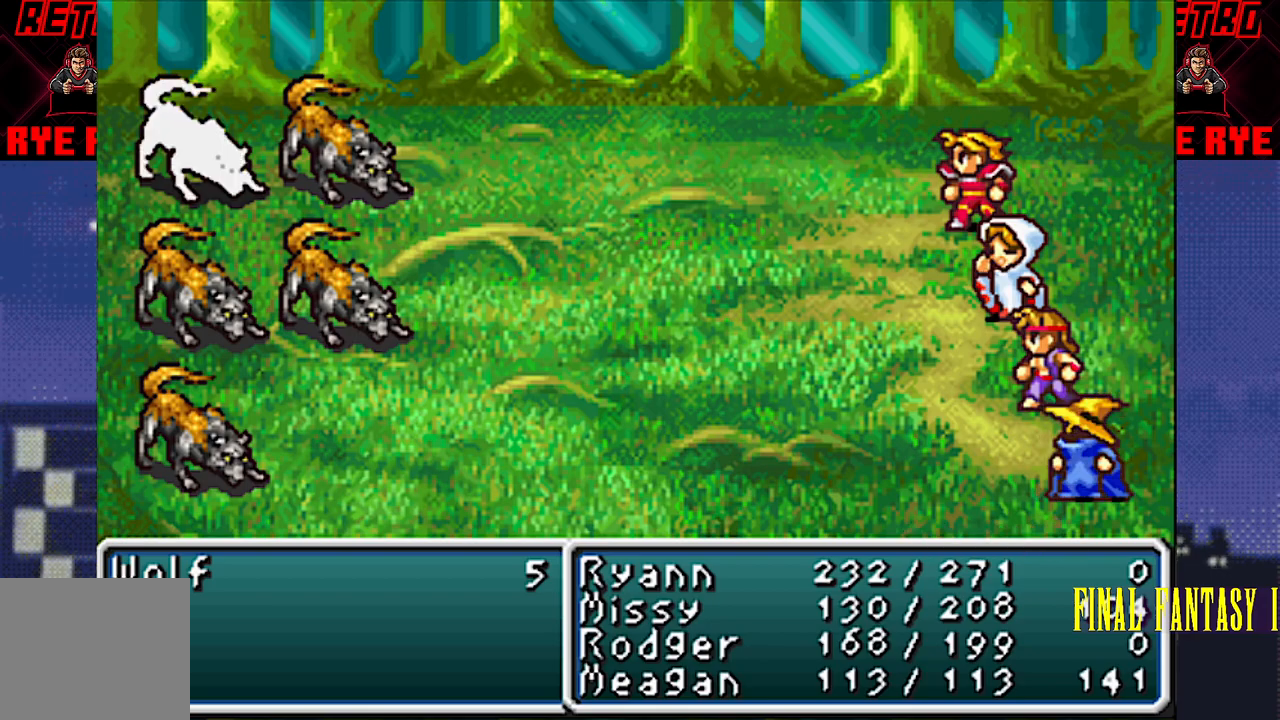
{"buttons": [], "events": [[133, "R2", "down"], [167, "CIRCLE", "down"], [200, "CIRCLE", "up"], [217, "R2", "up"]]}
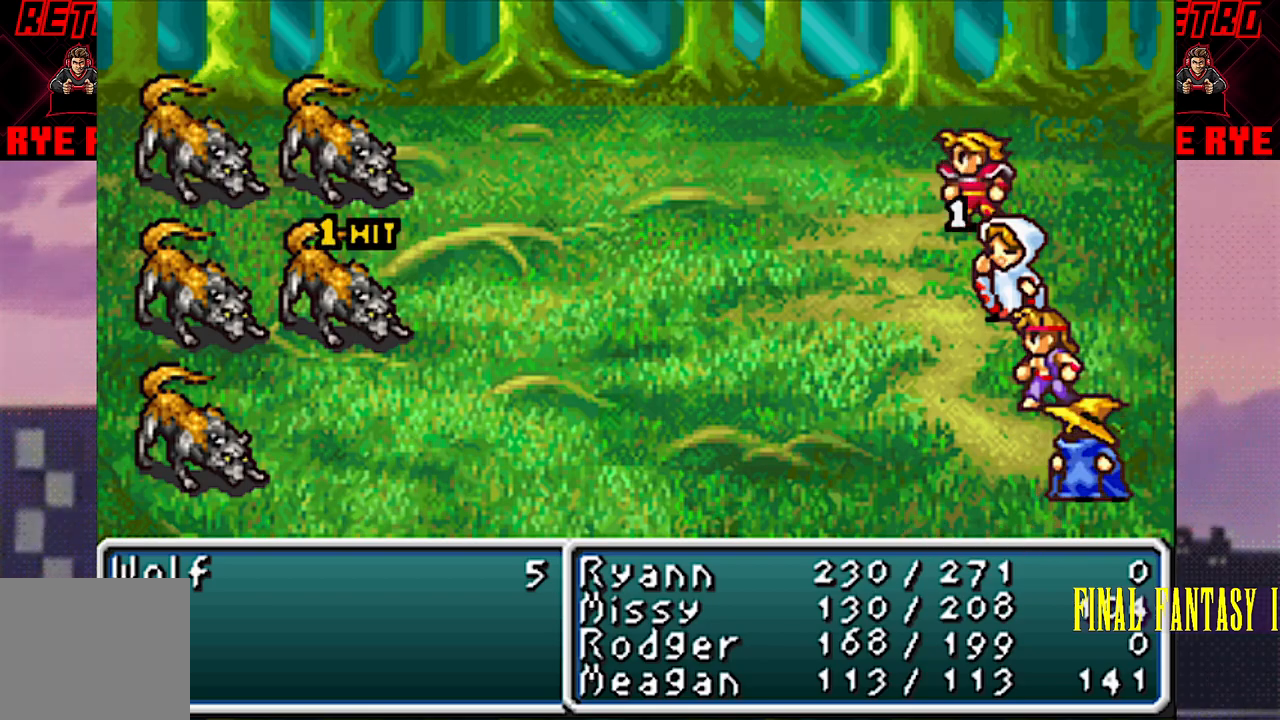
{"buttons": [], "events": [[17, "R2", "down"], [33, "CIRCLE", "down"], [100, "CIRCLE", "up"], [100, "R2", "up"], [367, "CIRCLE", "down"], [367, "R2", "down"], [433, "CIRCLE", "up"], [433, "R2", "up"]]}
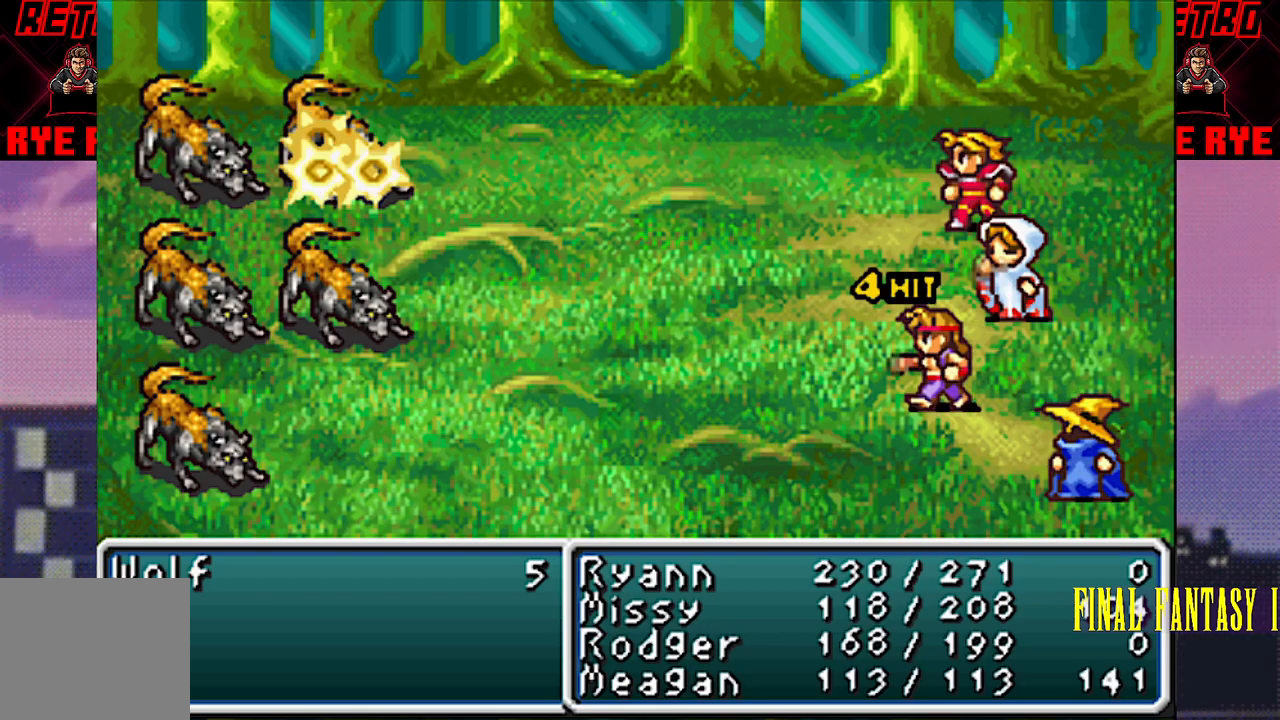
{"buttons": [], "events": [[183, "CIRCLE", "down"], [183, "R2", "down"], [267, "CIRCLE", "up"], [267, "R2", "up"]]}
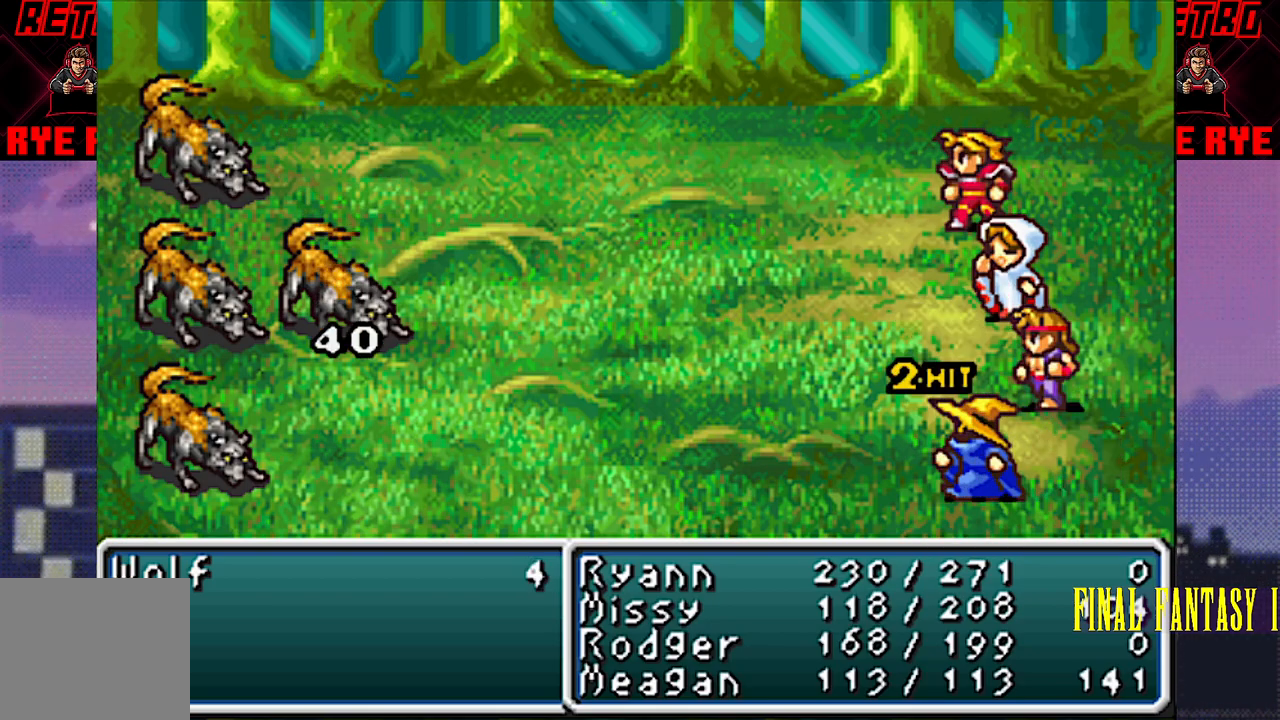
{"buttons": ["CIRCLE", "R2"], "events": [[167, "CIRCLE", "down"], [167, "R2", "down"], [233, "CIRCLE", "up"], [250, "R2", "up"], [467, "CIRCLE", "down"], [467, "R2", "down"]]}